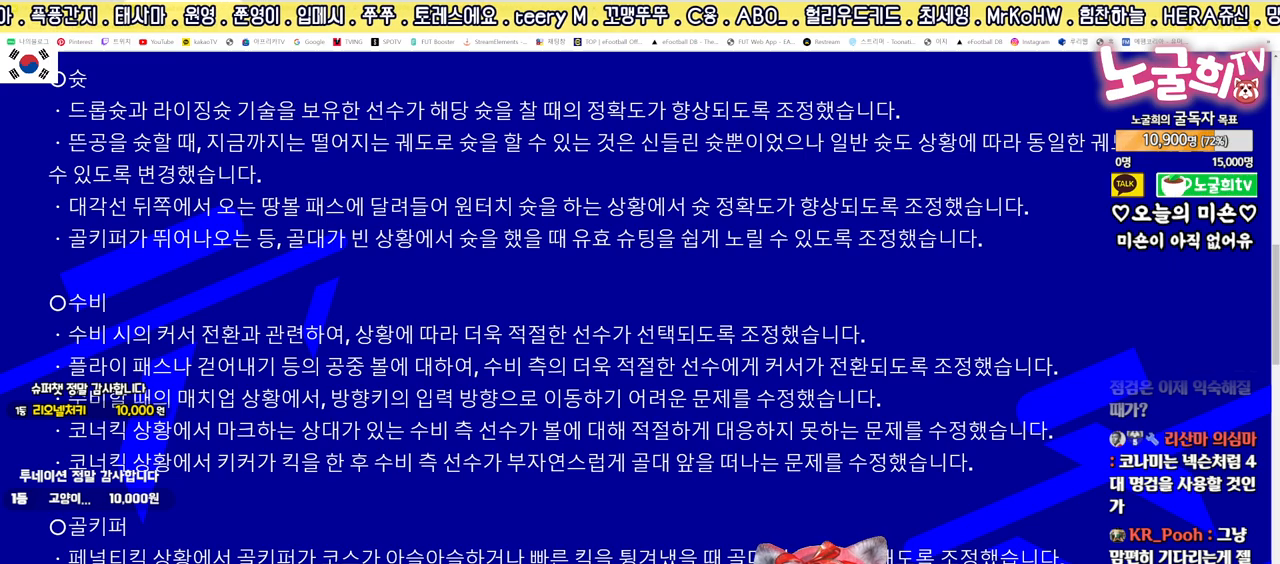
Gameplay with a controller (PlayStation layout); each line is a JSON object with the inputs held at the frame after it. "events" lists button and stick changes between this image and that frame as [ms after this image, input, new state], when the widget could be followed in between.
{"buttons": ["TOUCHPAD"], "left_stick": "center", "right_stick": "center"}
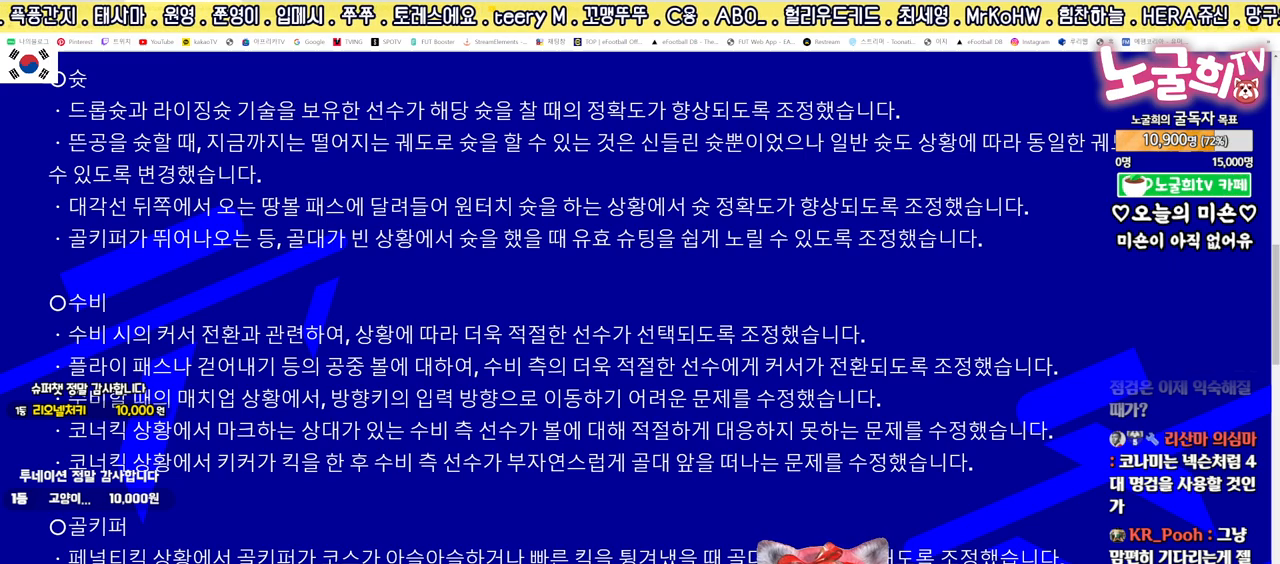
{"buttons": [], "left_stick": "center", "right_stick": "center", "events": [[450, "TOUCHPAD", "up"]]}
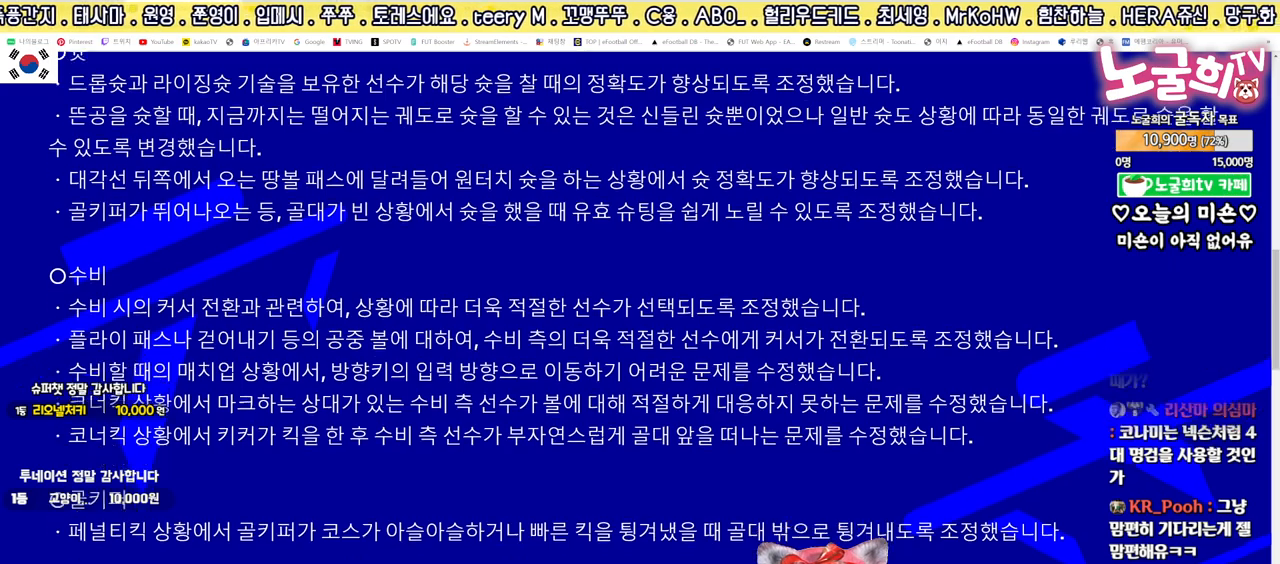
{"buttons": [], "left_stick": "center", "right_stick": "center", "events": []}
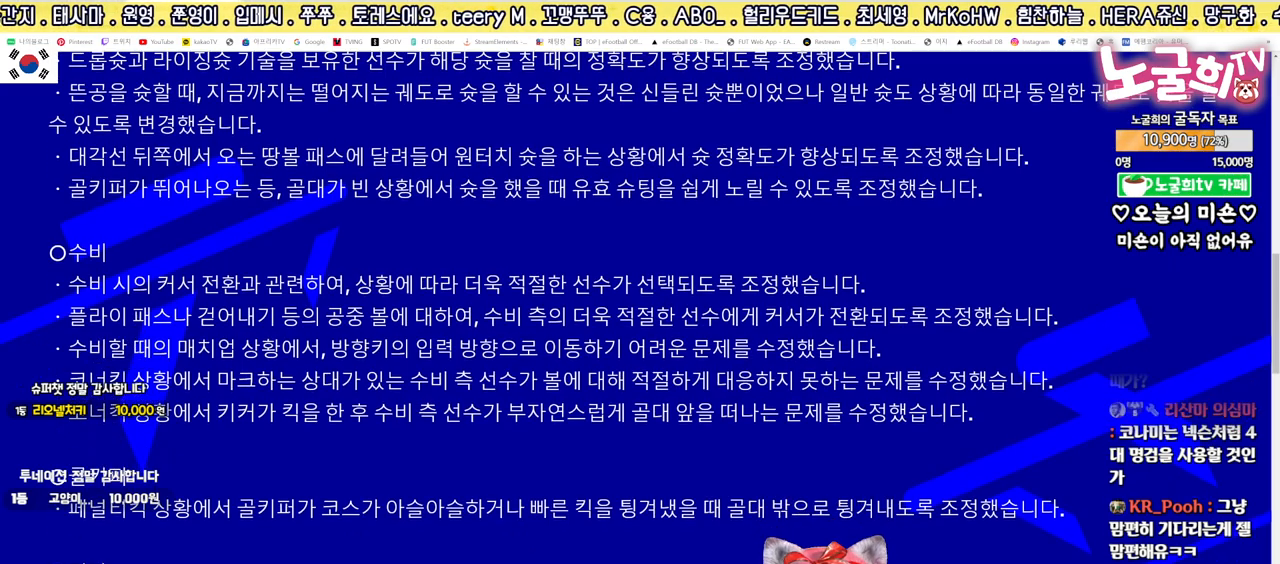
{"buttons": [], "left_stick": "center", "right_stick": "center", "events": []}